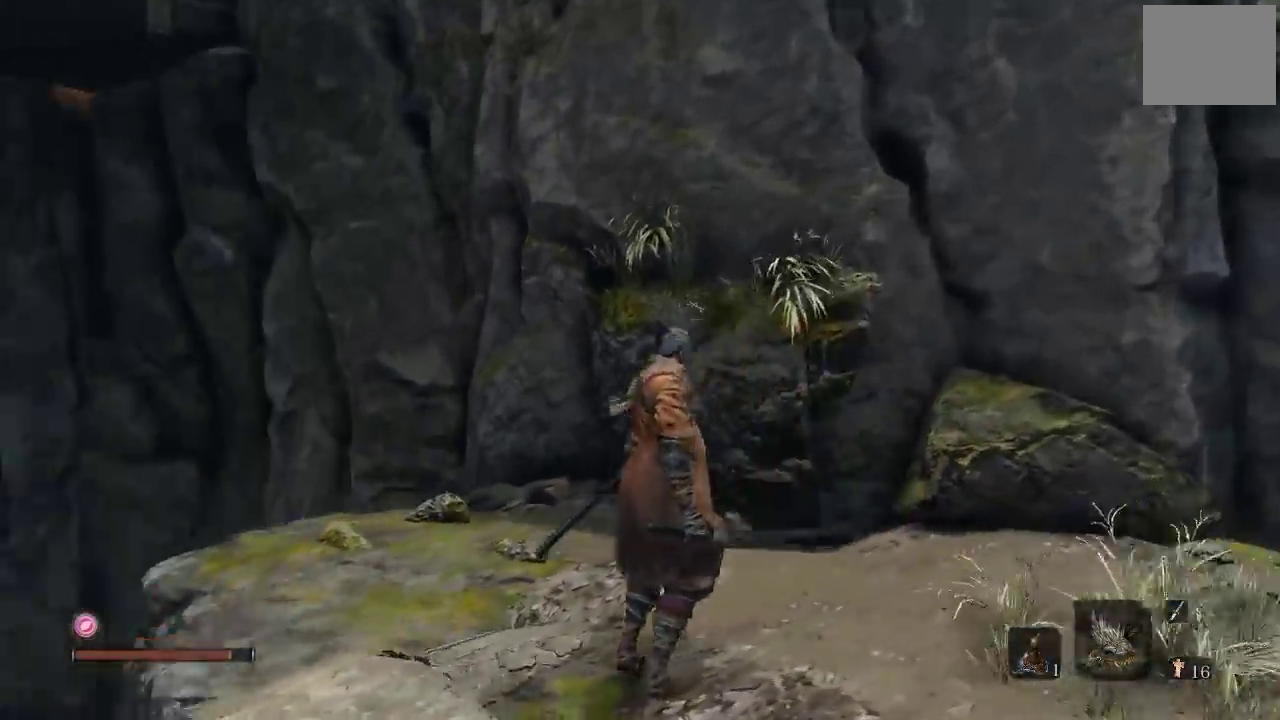
Gameplay with a controller (Xbox layout); each line is a JSON object with the inputs held at the frame after it. "events" lists button and stick changes between this image and that frame as [ms after this image, input, new state], when the widget could be followed in between.
{"buttons": [], "left_stick": "up", "right_stick": "up", "events": [[17, "left_stick", "up-left"], [83, "left_stick", "up"], [283, "right_stick", "center"], [467, "right_stick", "up"]]}
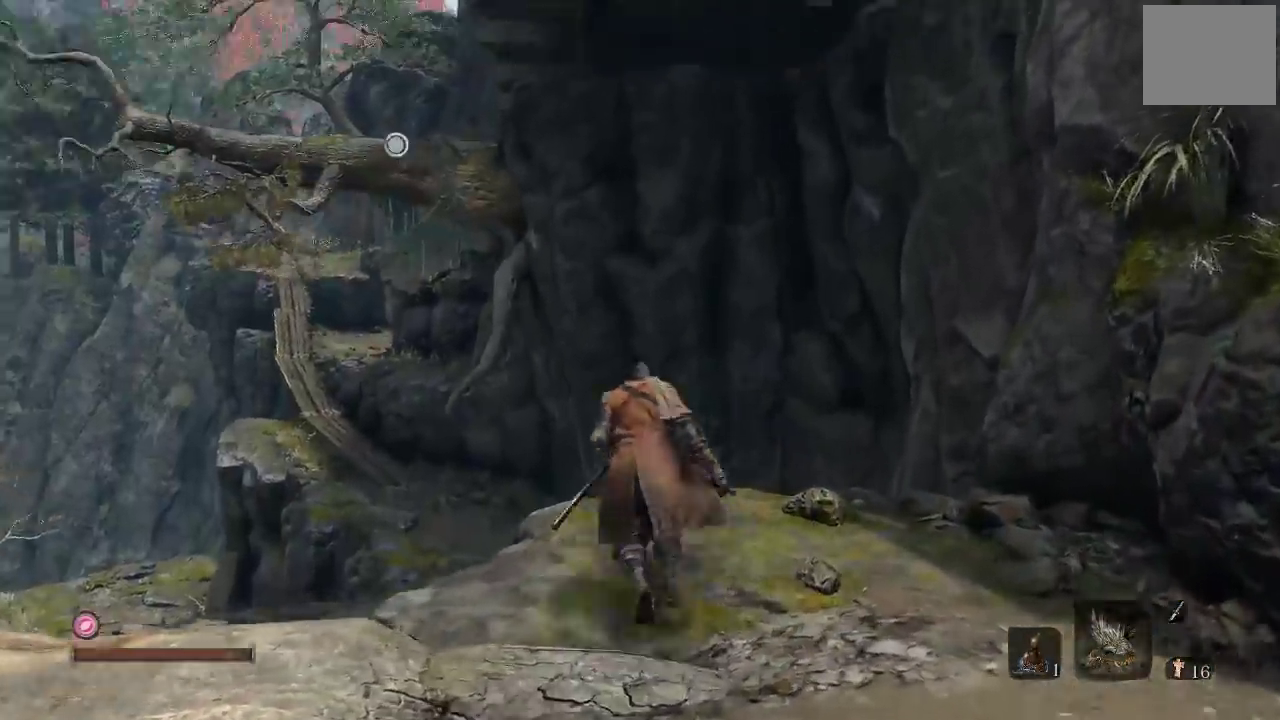
{"buttons": [], "left_stick": "up-left", "right_stick": "down-left", "events": [[67, "right_stick", "center"], [150, "A", "down"], [283, "left_stick", "up-left"], [383, "A", "up"], [483, "right_stick", "down-left"]]}
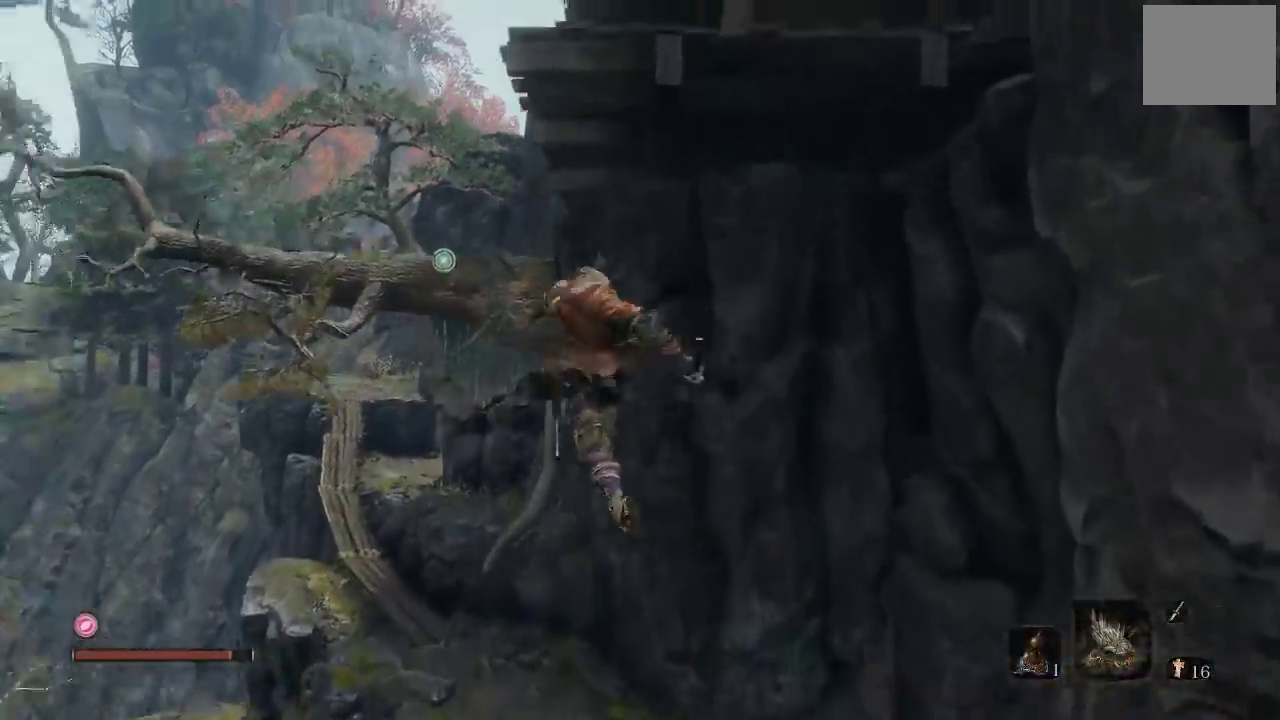
{"buttons": [], "left_stick": "up", "right_stick": "center", "events": [[67, "left_stick", "up"], [100, "right_stick", "center"], [217, "L2", "down"], [350, "L2", "up"]]}
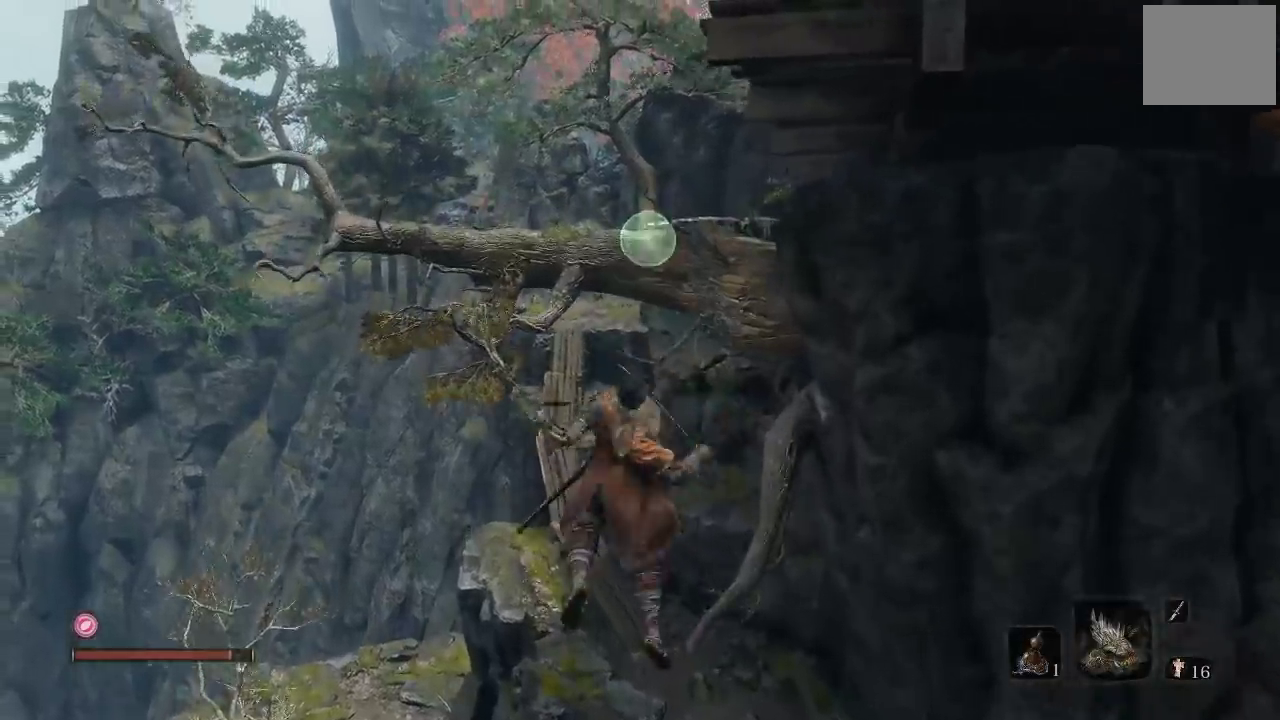
{"buttons": [], "left_stick": "up-left", "right_stick": "center", "events": [[183, "right_stick", "down-right"], [300, "left_stick", "up-left"], [383, "right_stick", "center"]]}
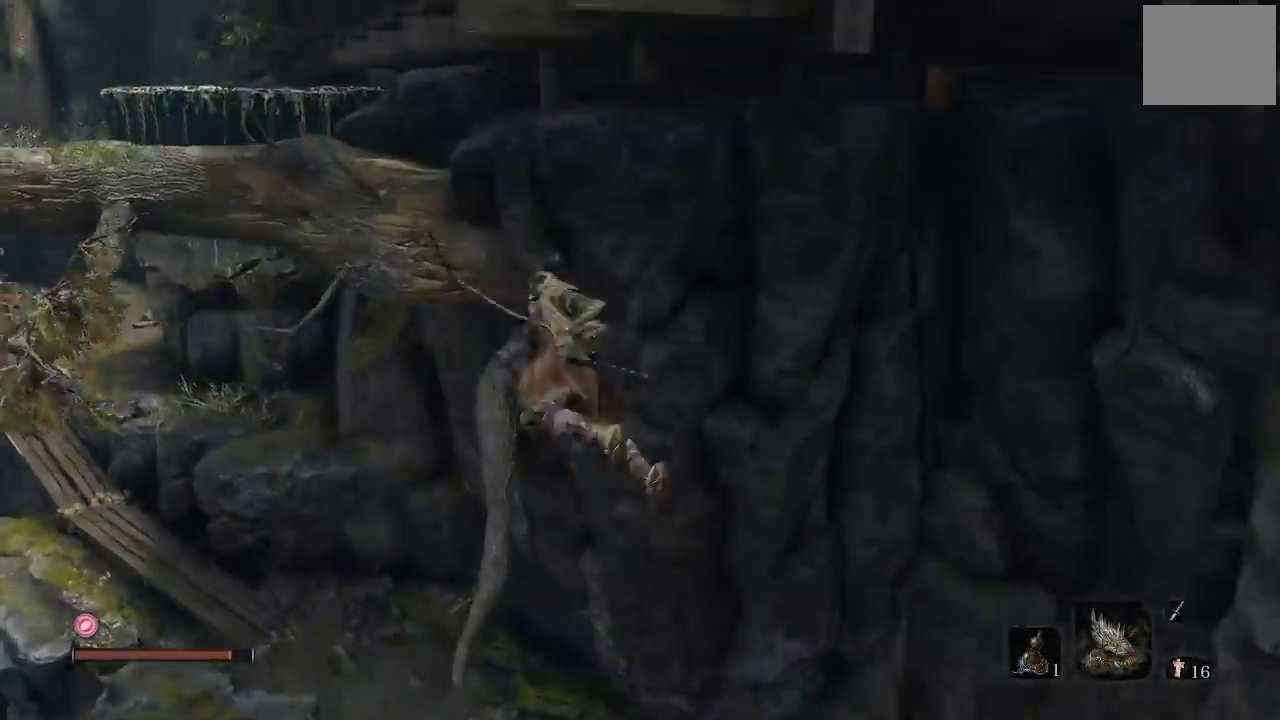
{"buttons": [], "left_stick": "center", "right_stick": "right", "events": [[183, "right_stick", "right"], [350, "right_stick", "down-right"], [400, "right_stick", "center"], [467, "right_stick", "right"], [483, "left_stick", "center"]]}
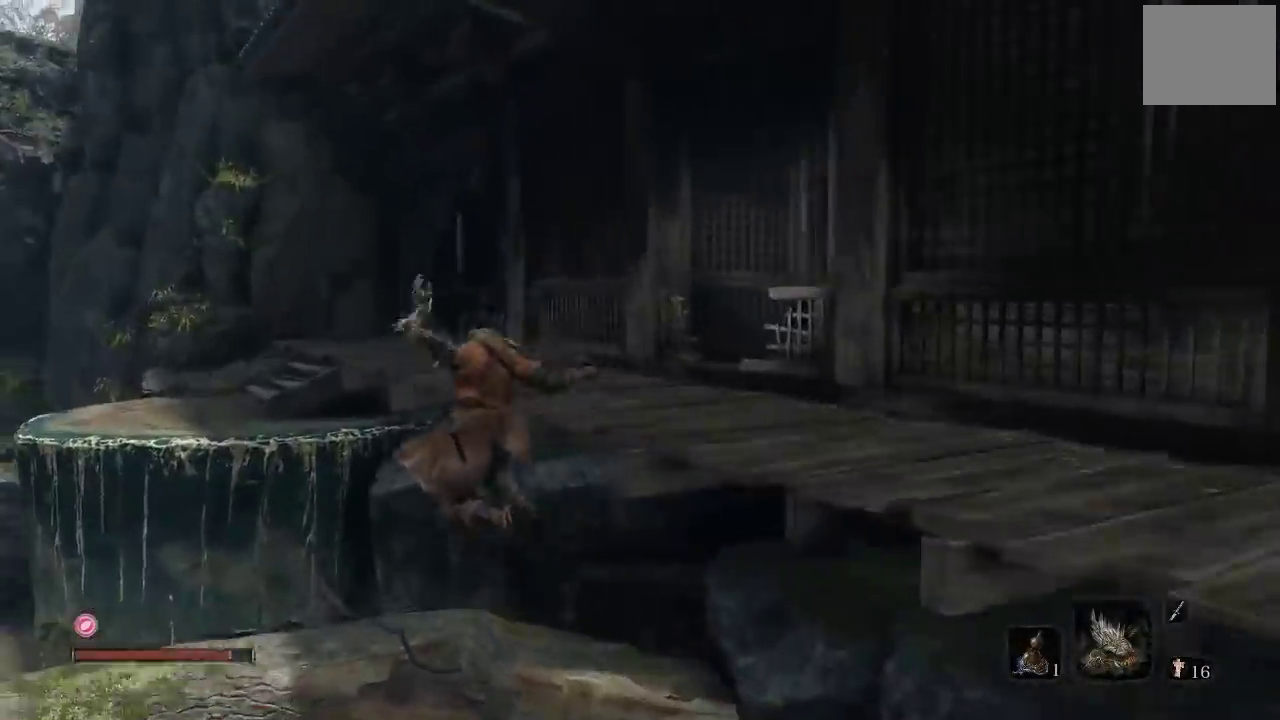
{"buttons": [], "left_stick": "center", "right_stick": "left", "events": [[333, "right_stick", "center"], [483, "right_stick", "left"]]}
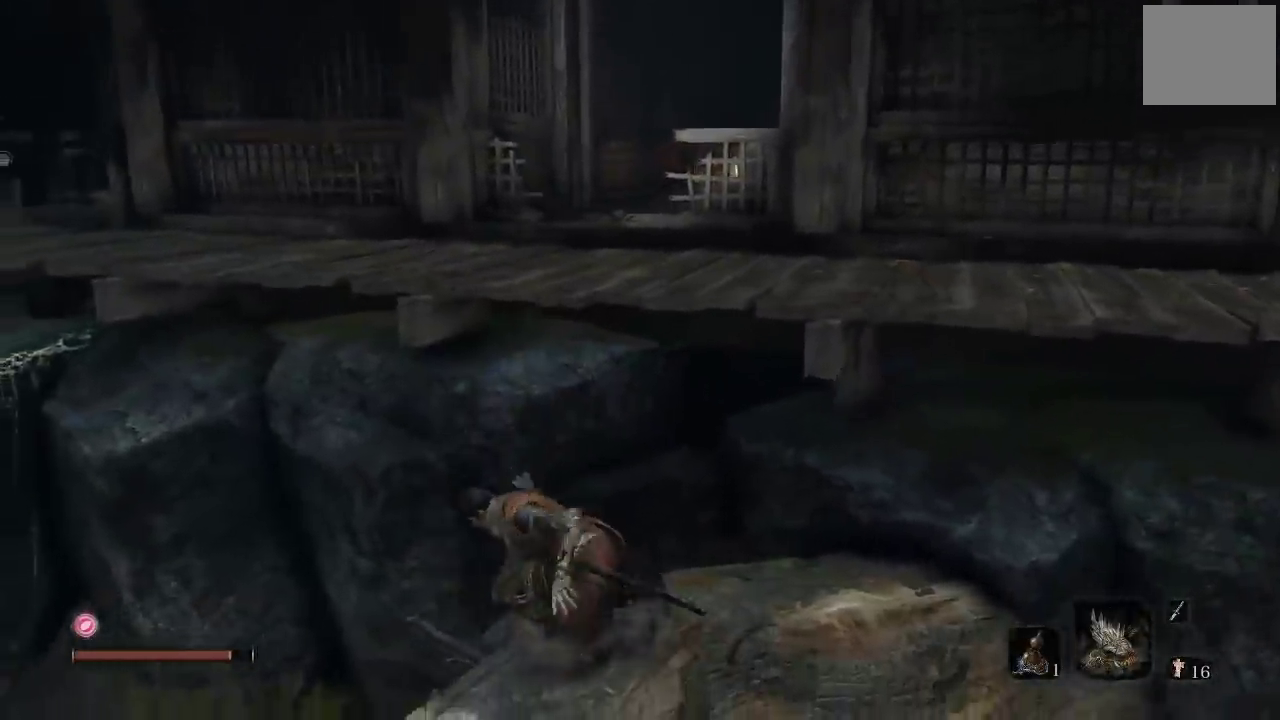
{"buttons": [], "left_stick": "center", "right_stick": "down-right", "events": [[250, "right_stick", "down-left"], [267, "left_stick", "down"], [400, "right_stick", "center"], [450, "left_stick", "center"], [450, "right_stick", "down-right"]]}
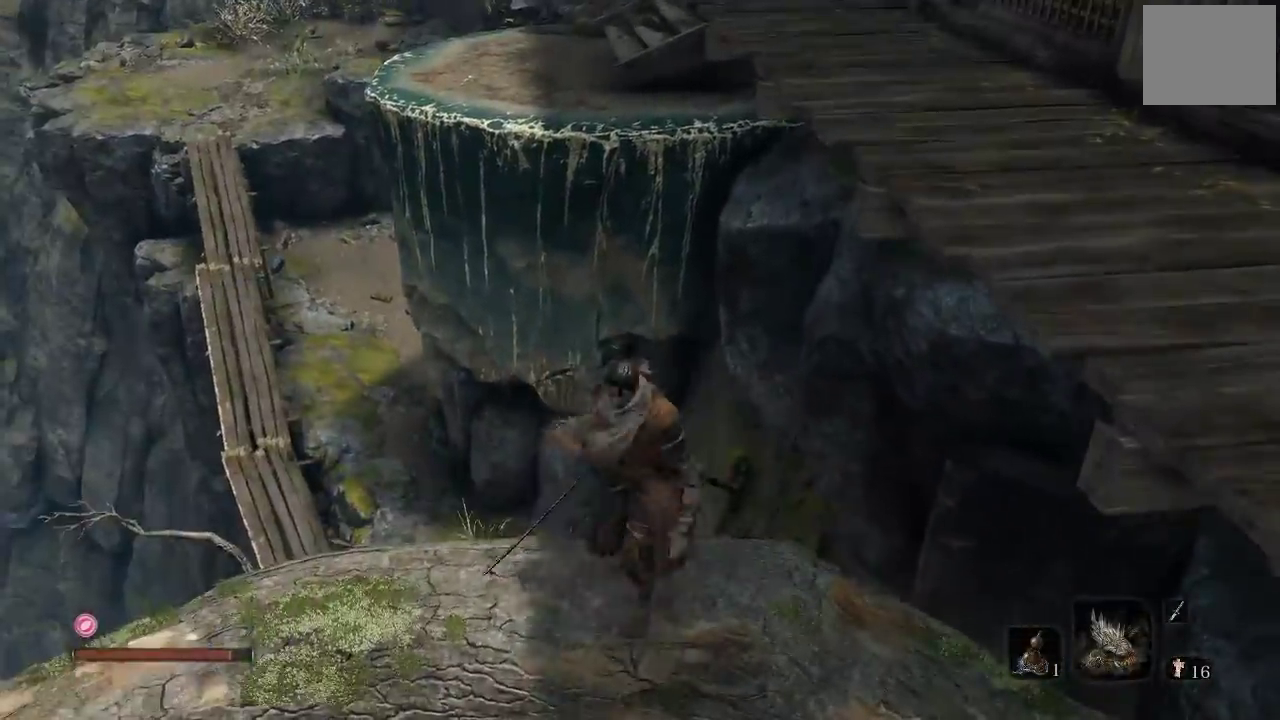
{"buttons": [], "left_stick": "down-left", "right_stick": "up-right", "events": [[83, "right_stick", "center"], [133, "left_stick", "down-left"], [333, "right_stick", "right"], [433, "right_stick", "up-right"]]}
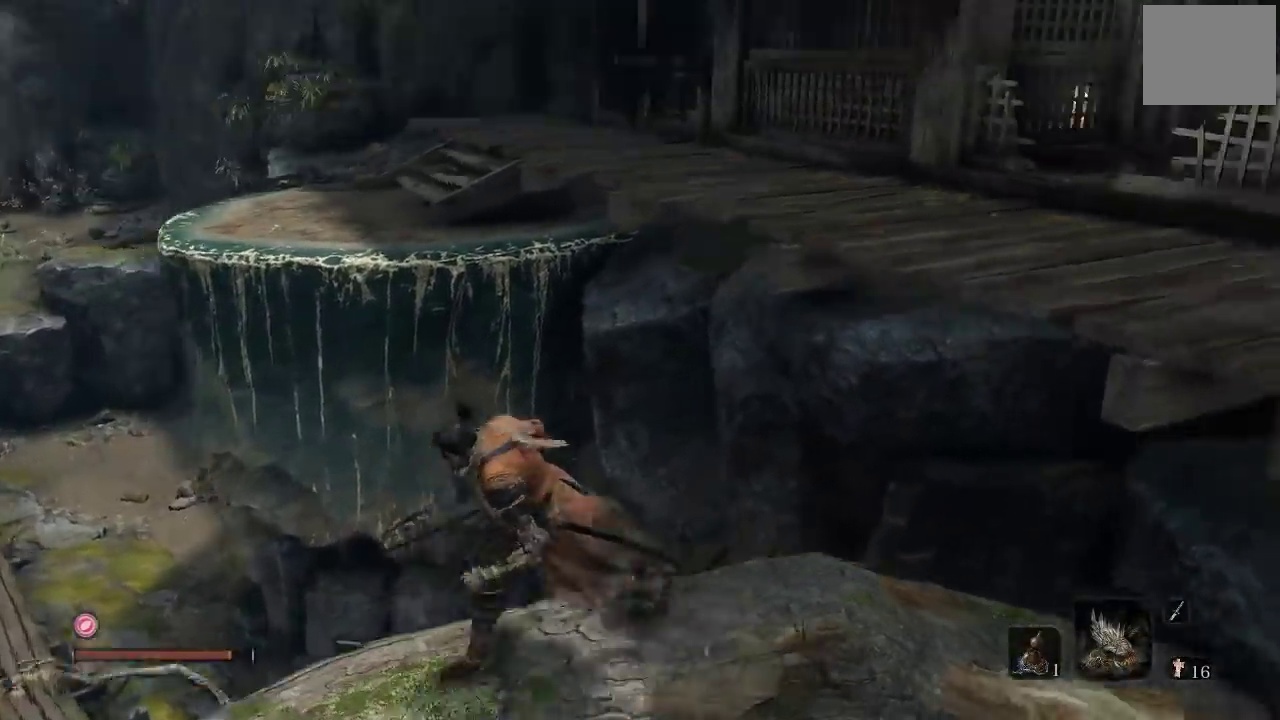
{"buttons": [], "left_stick": "center", "right_stick": "left", "events": [[17, "left_stick", "center"], [67, "right_stick", "center"], [400, "right_stick", "left"]]}
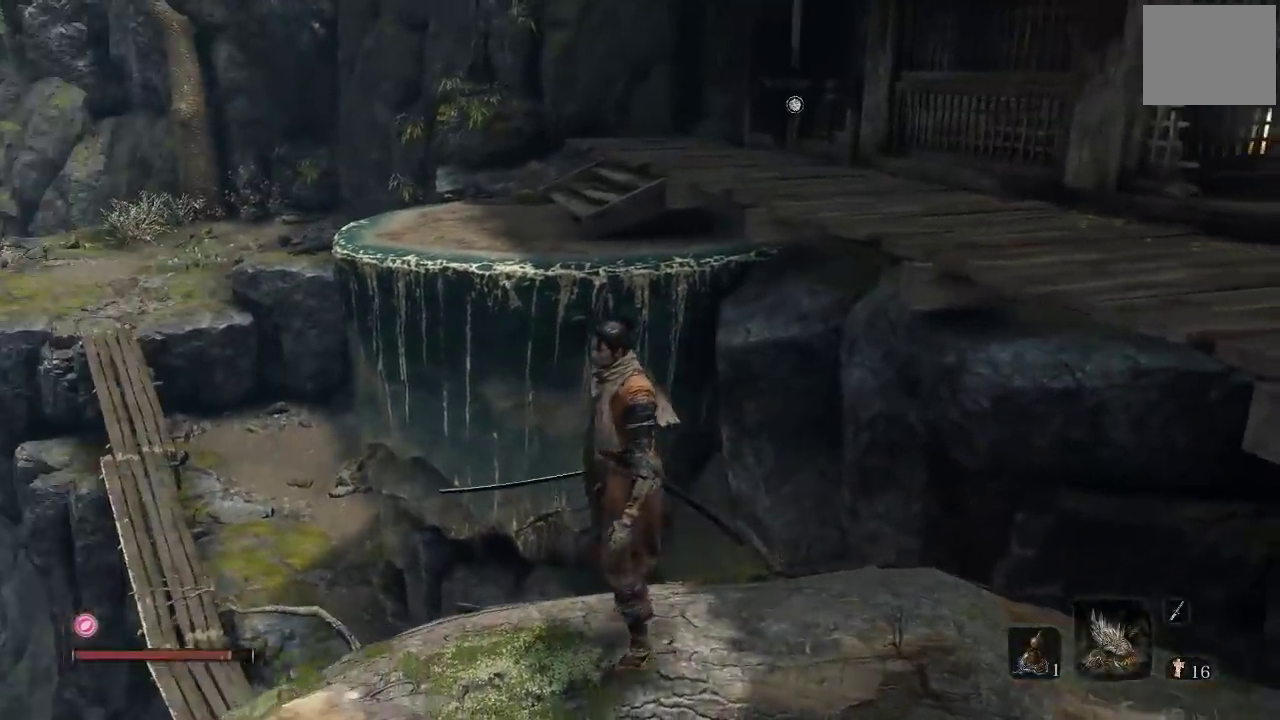
{"buttons": [], "left_stick": "center", "right_stick": "center", "events": [[33, "right_stick", "center"], [67, "left_stick", "down-left"], [117, "right_stick", "left"], [250, "left_stick", "center"], [283, "right_stick", "center"]]}
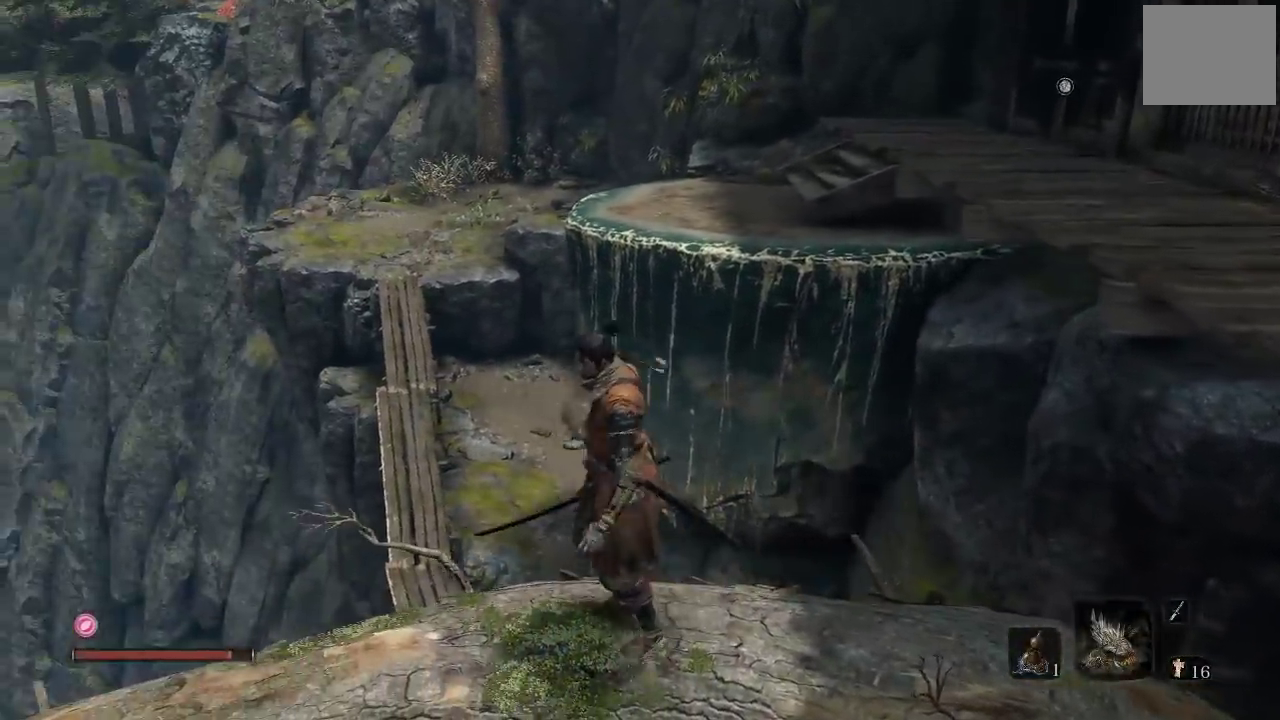
{"buttons": [], "left_stick": "center", "right_stick": "center", "events": [[167, "right_stick", "up-left"], [267, "right_stick", "up"], [317, "right_stick", "center"]]}
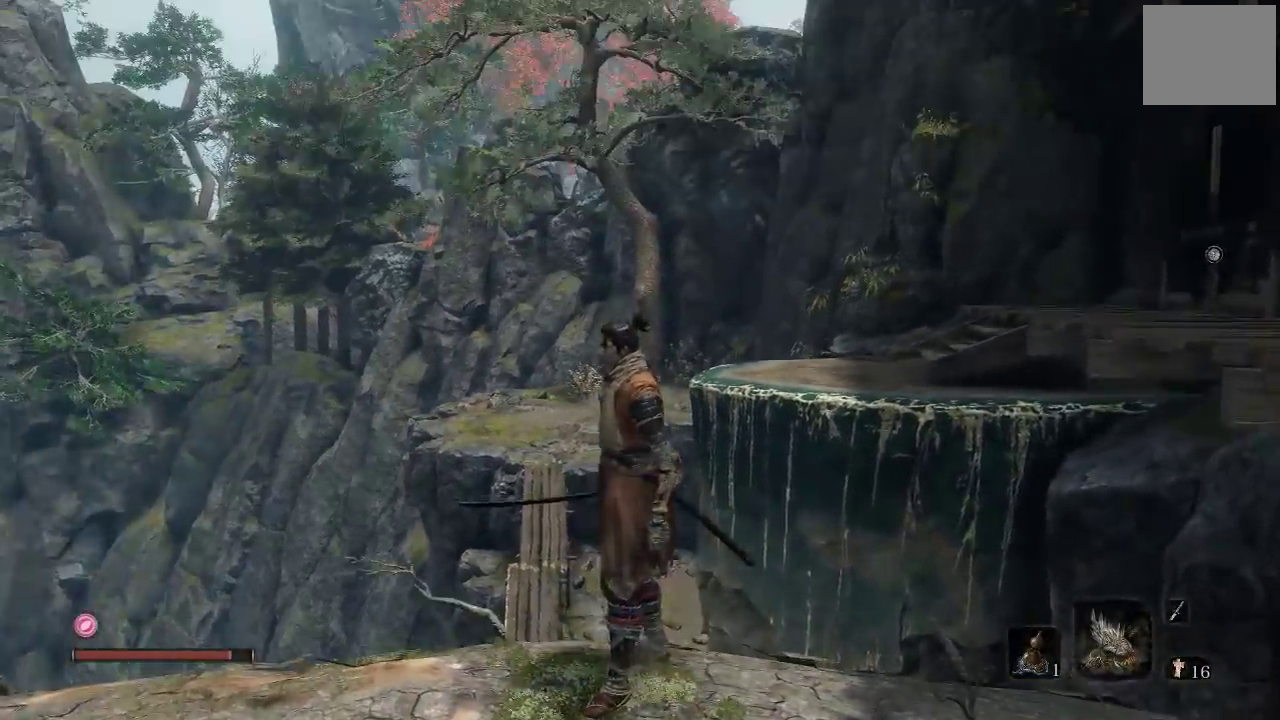
{"buttons": [], "left_stick": "up", "right_stick": "center", "events": [[100, "right_stick", "down-right"], [167, "left_stick", "up"], [250, "right_stick", "center"], [317, "A", "down"], [433, "A", "up"]]}
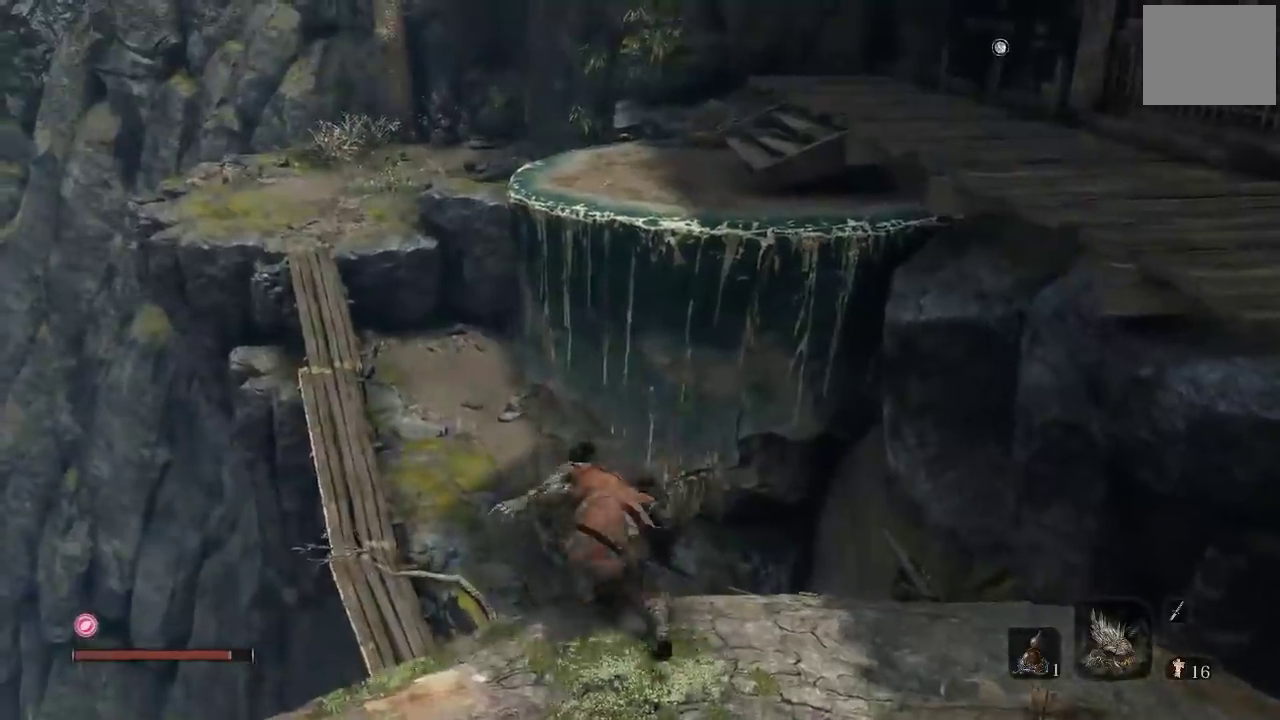
{"buttons": [], "left_stick": "up", "right_stick": "center", "events": [[83, "right_stick", "down"], [500, "right_stick", "center"]]}
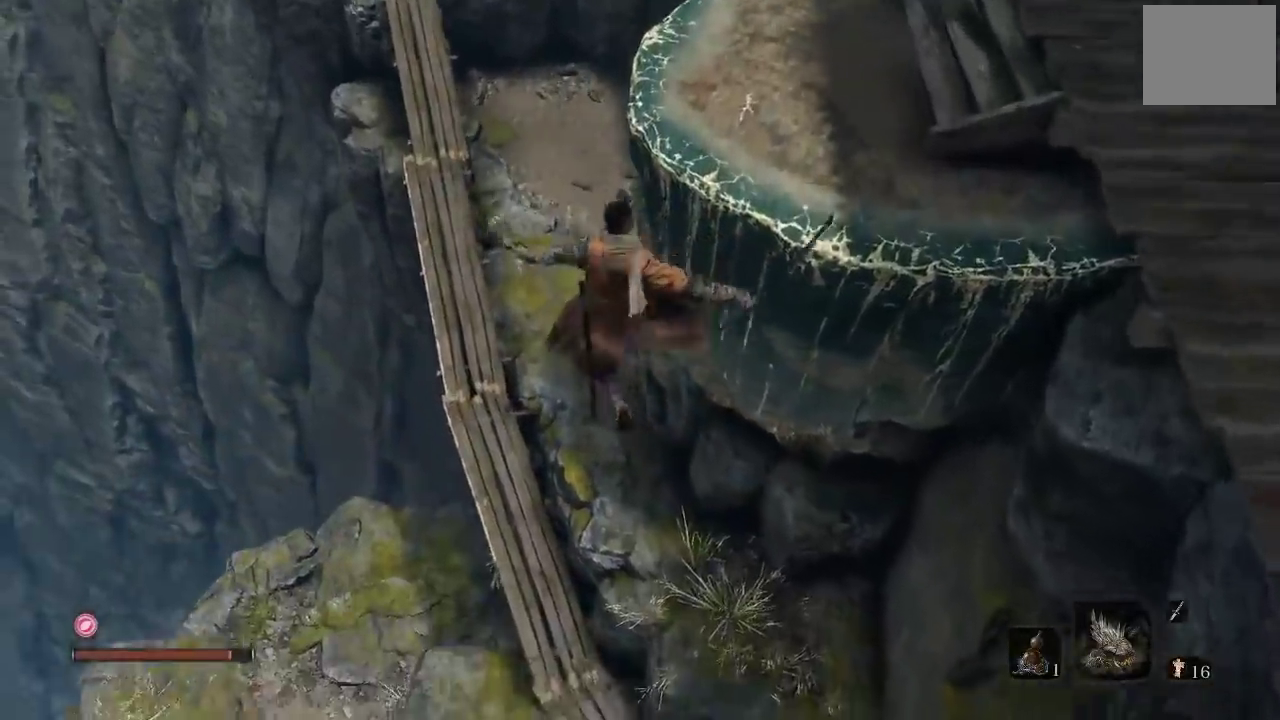
{"buttons": [], "left_stick": "up-left", "right_stick": "up", "events": [[383, "left_stick", "up-left"], [383, "right_stick", "up"]]}
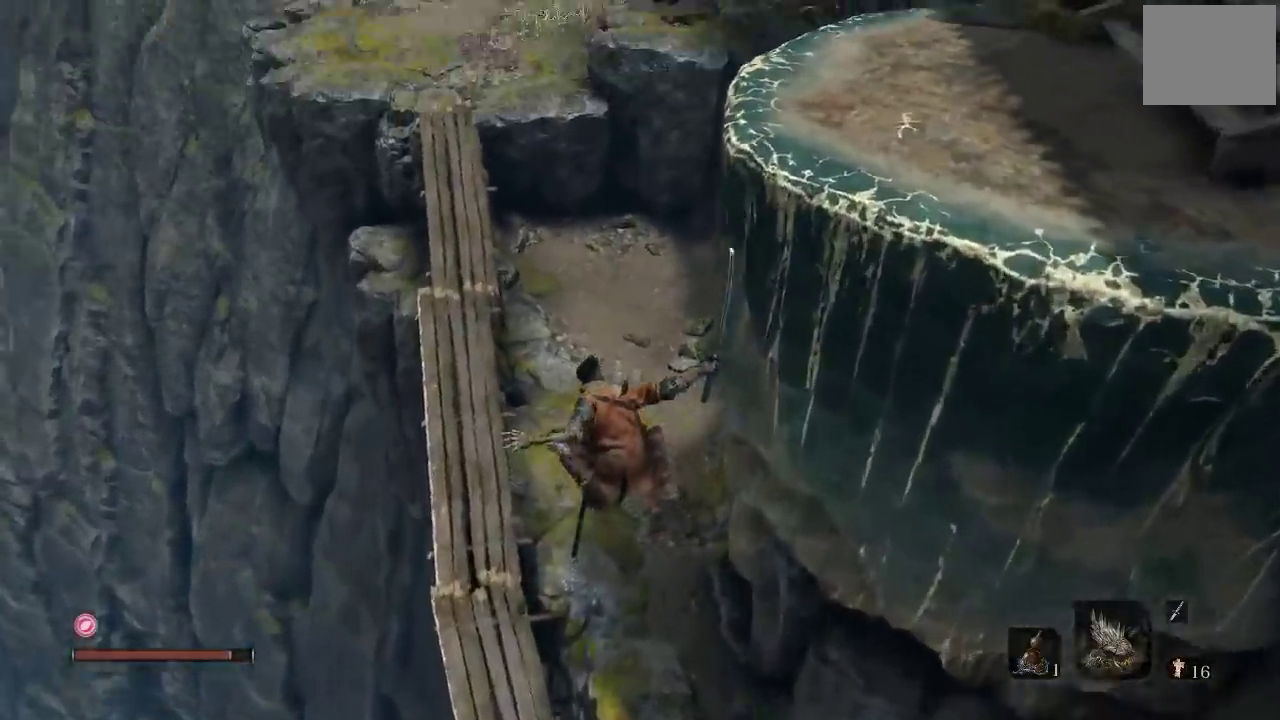
{"buttons": [], "left_stick": "up-left", "right_stick": "center", "events": [[83, "left_stick", "up"], [167, "right_stick", "up-right"], [367, "right_stick", "up"], [467, "left_stick", "up-left"], [467, "right_stick", "center"]]}
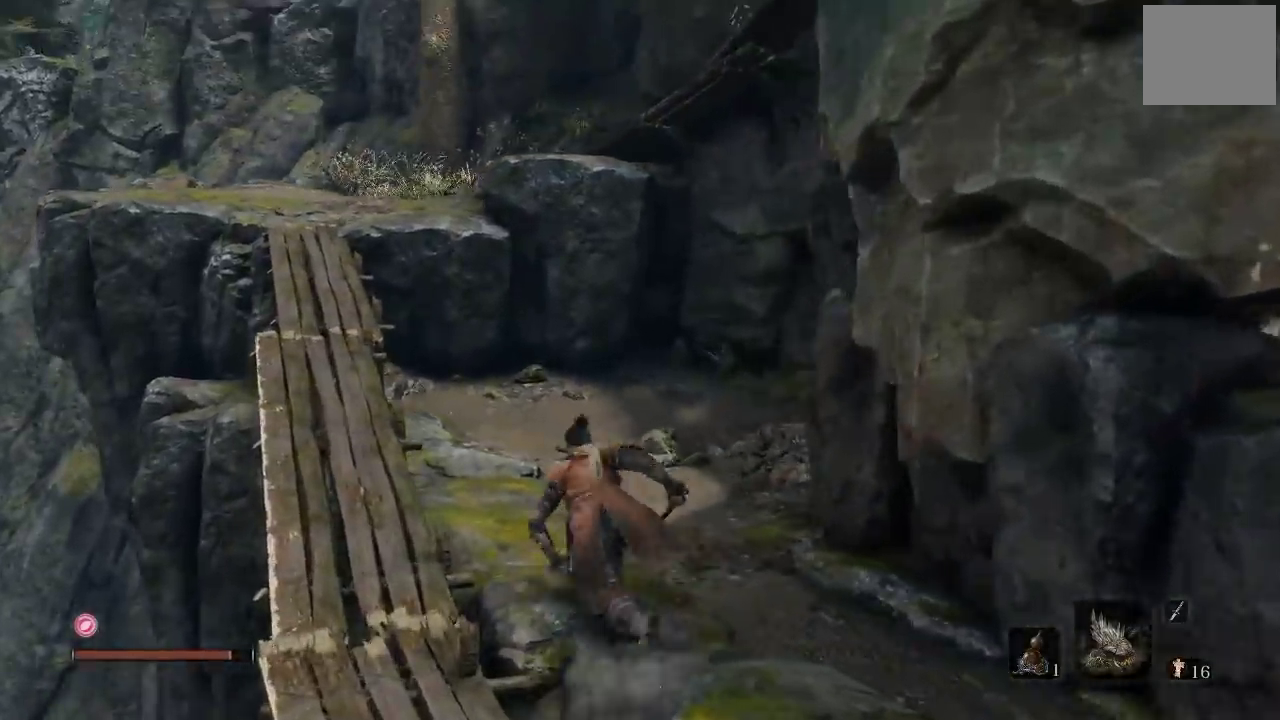
{"buttons": ["B"], "left_stick": "up", "right_stick": "center", "events": [[133, "B", "down"], [350, "left_stick", "up"]]}
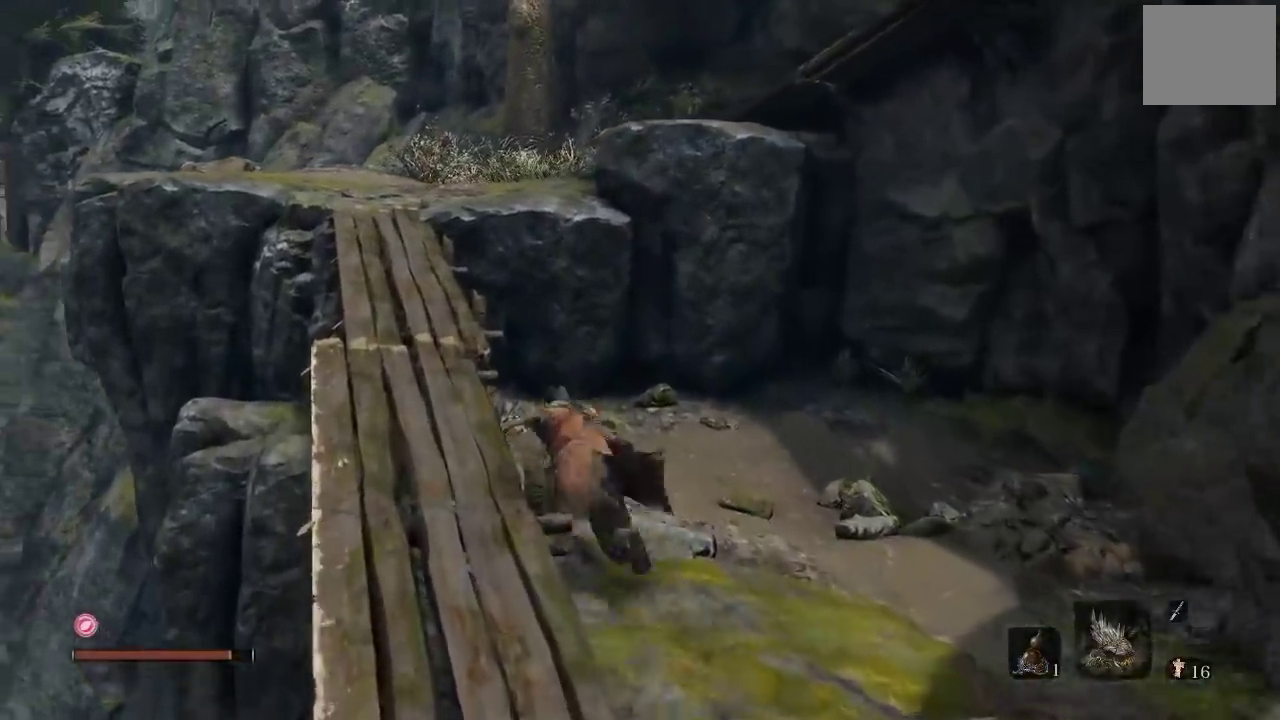
{"buttons": [], "left_stick": "up-right", "right_stick": "center", "events": [[117, "left_stick", "up-left"], [200, "B", "up"], [283, "left_stick", "up"], [383, "left_stick", "up-right"], [400, "A", "down"], [483, "A", "up"]]}